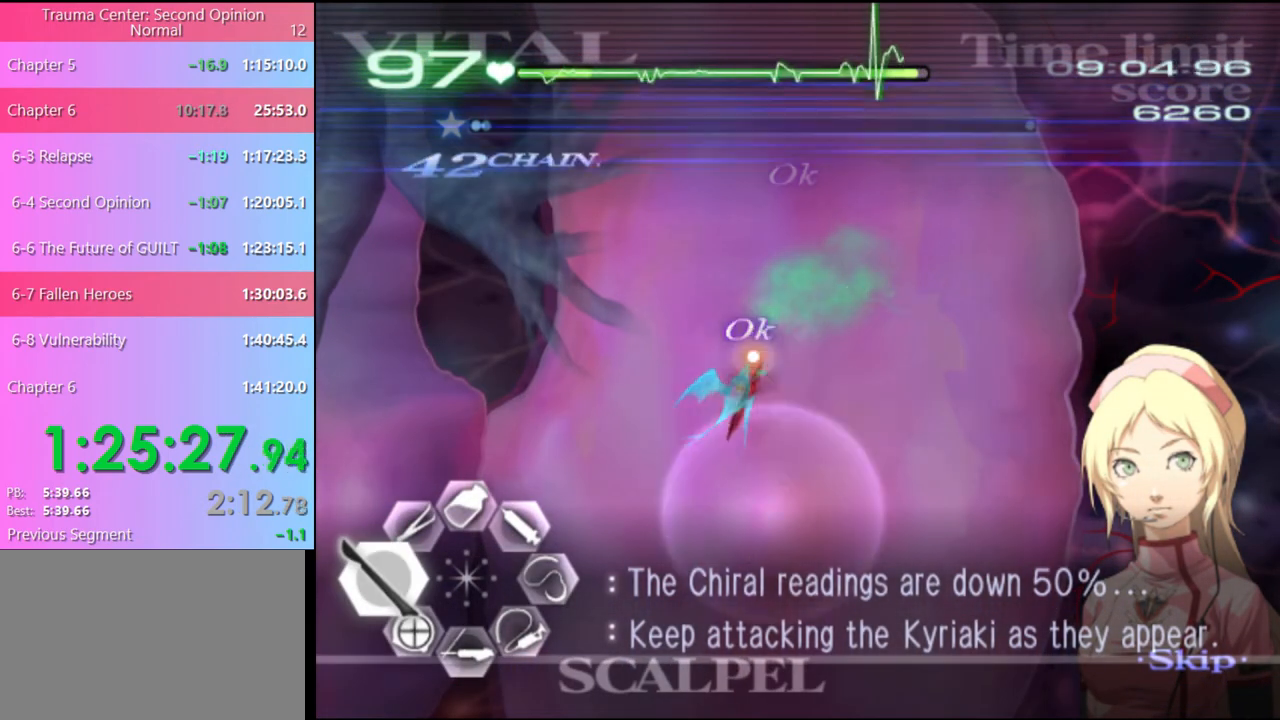
Gameplay with keyboard and mouse; each line is a JSON object with the keys and mouse buttons held at the frame after it. "events" lists presses ("down") and releases ("up") of "a", "alt", "c", "d", "e", "f", "q", "r", "s", "shift", "space", "v", "w", "mouse_left", "mouse_wheel", "mouse_right", "mouse_mb4" and "mouse_mb5" between this image and that frame as [ms after this image, input, new state], when the widget could be followed in between. "mouse_left", "mouse_wheel", "mouse_right", "mouse_mb4", "mouse_mb5" = the "left", "wheel", "right", "mb4", "mb5" buttons of the "mouse" list. No other keys are recorded. "wheel" means that the mouse wheel is clicked or scrolled. Mouse movement is not recorded.
{"keys": [], "mouse": ["left"], "events": [[67, "a", "up"], [200, "mouse_left", "down"]]}
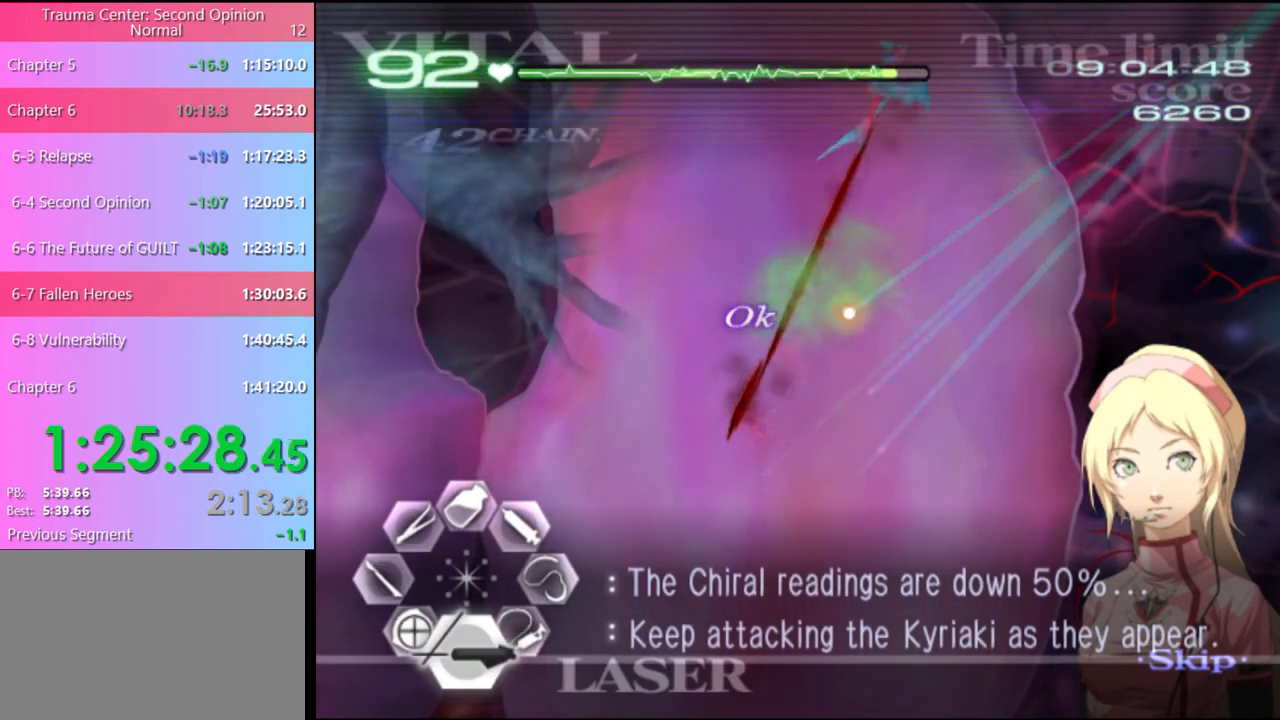
{"keys": ["d"], "mouse": [], "events": [[67, "s", "down"], [367, "mouse_left", "up"], [433, "d", "down"], [433, "s", "up"]]}
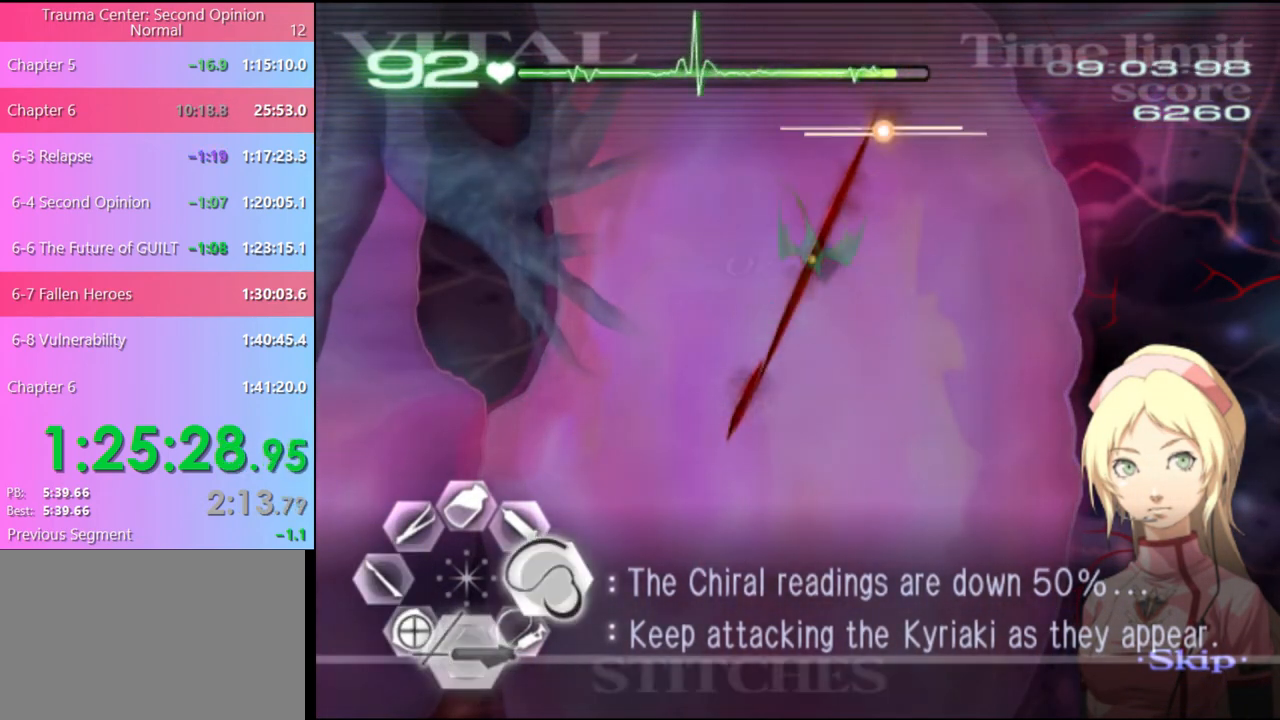
{"keys": ["d"], "mouse": ["left"], "events": [[33, "mouse_left", "down"]]}
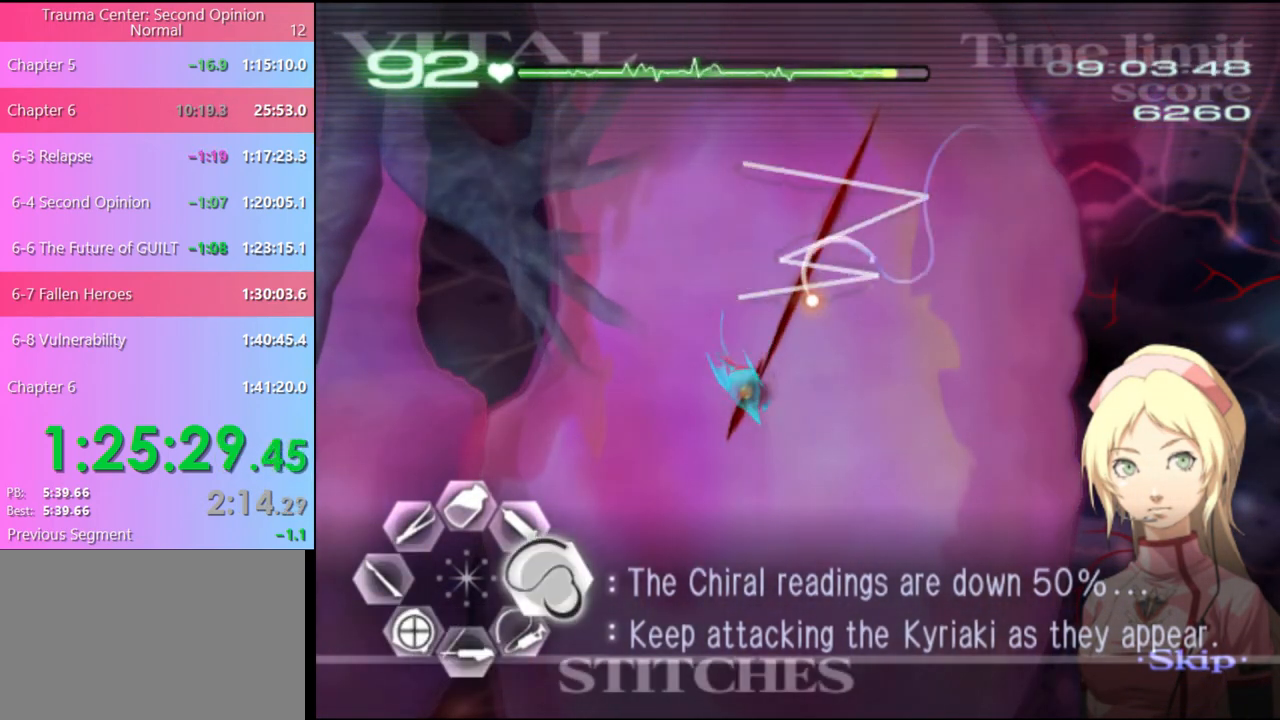
{"keys": ["a", "s"], "mouse": [], "events": [[100, "mouse_left", "up"], [133, "d", "up"], [133, "w", "down"], [267, "mouse_left", "down"], [367, "mouse_left", "up"], [367, "w", "up"], [433, "a", "down"], [433, "s", "down"]]}
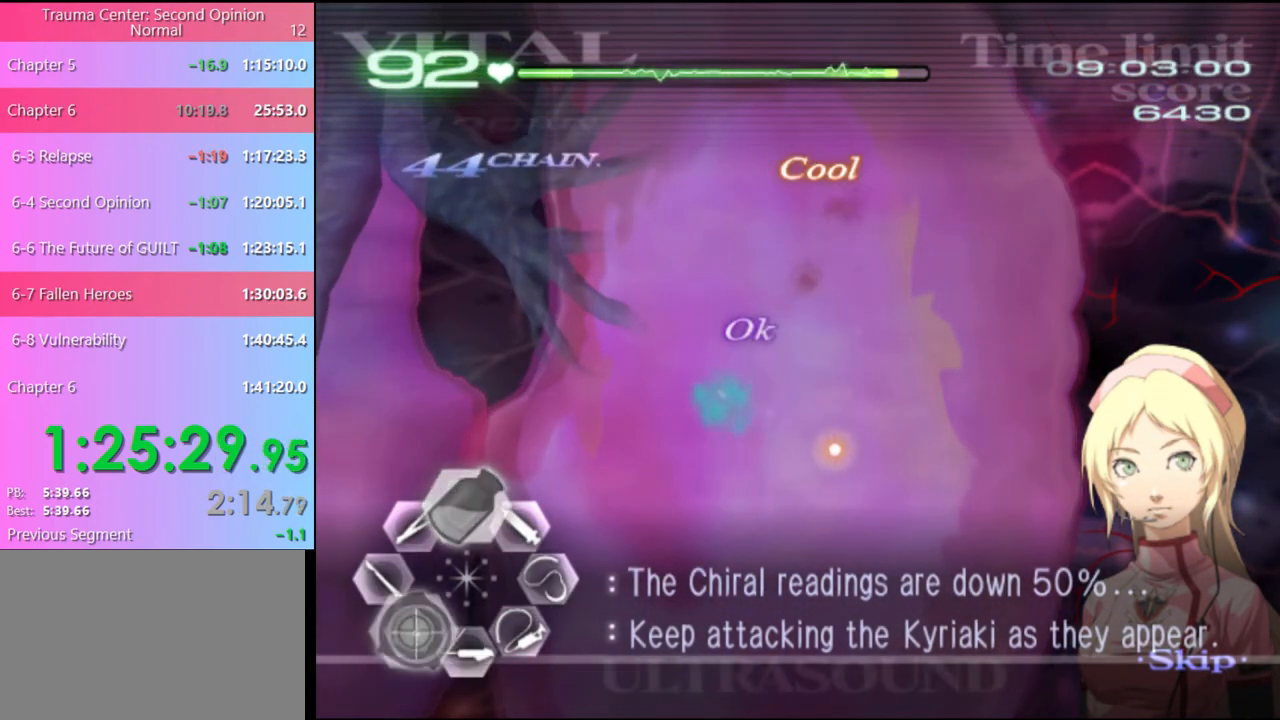
{"keys": ["a"], "mouse": [], "events": [[33, "mouse_left", "down"], [100, "mouse_left", "up"], [400, "s", "up"]]}
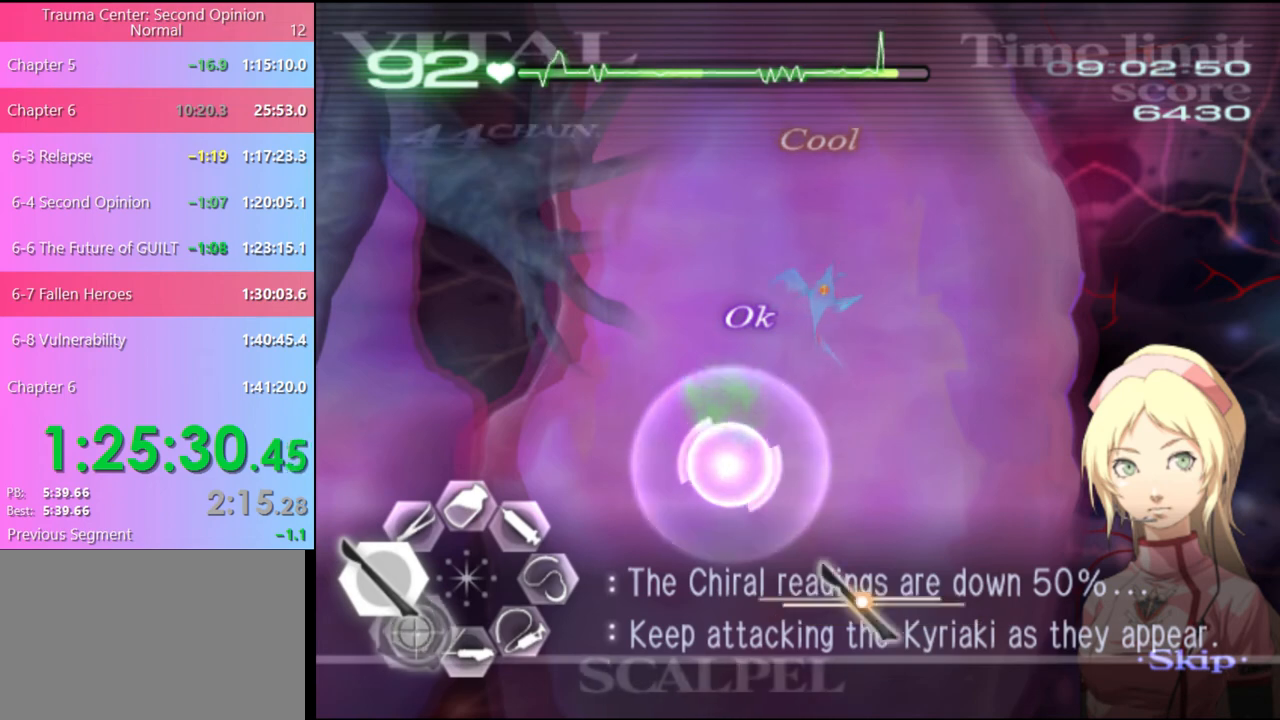
{"keys": ["s"], "mouse": ["left"], "events": [[100, "mouse_left", "down"], [233, "mouse_left", "up"], [333, "a", "up"], [333, "s", "down"], [500, "mouse_left", "down"]]}
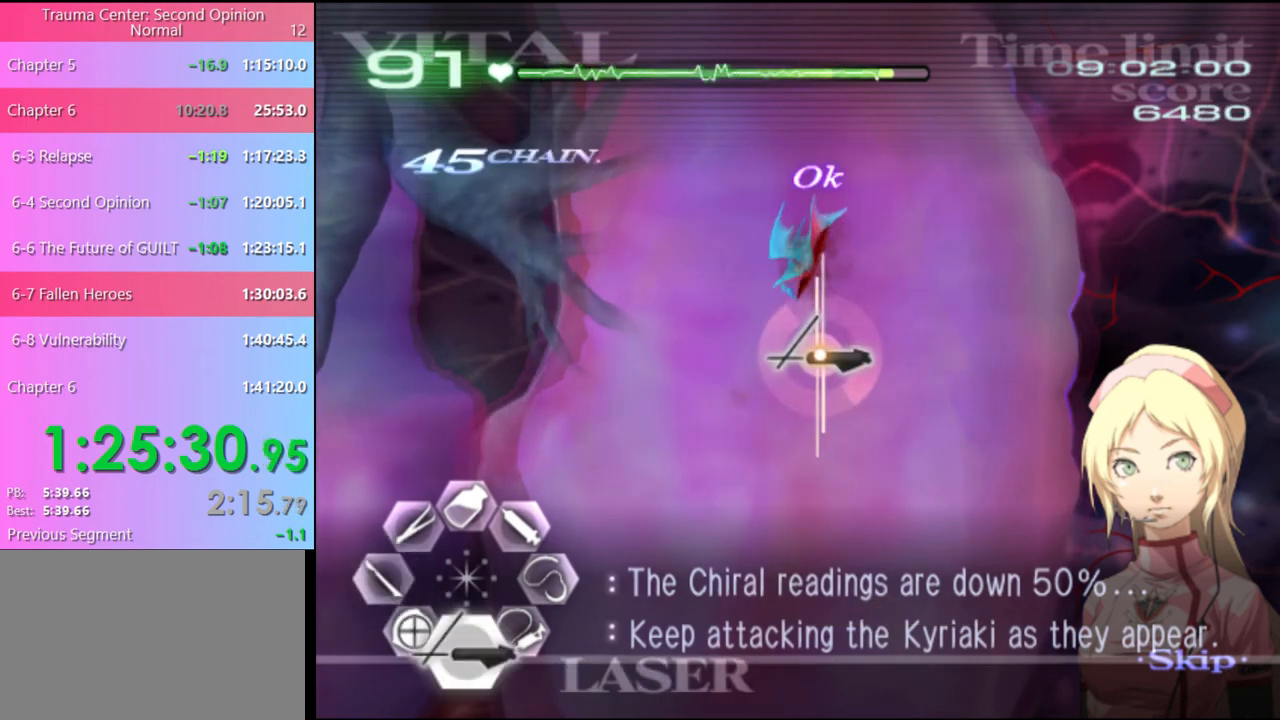
{"keys": ["s"], "mouse": ["left"], "events": []}
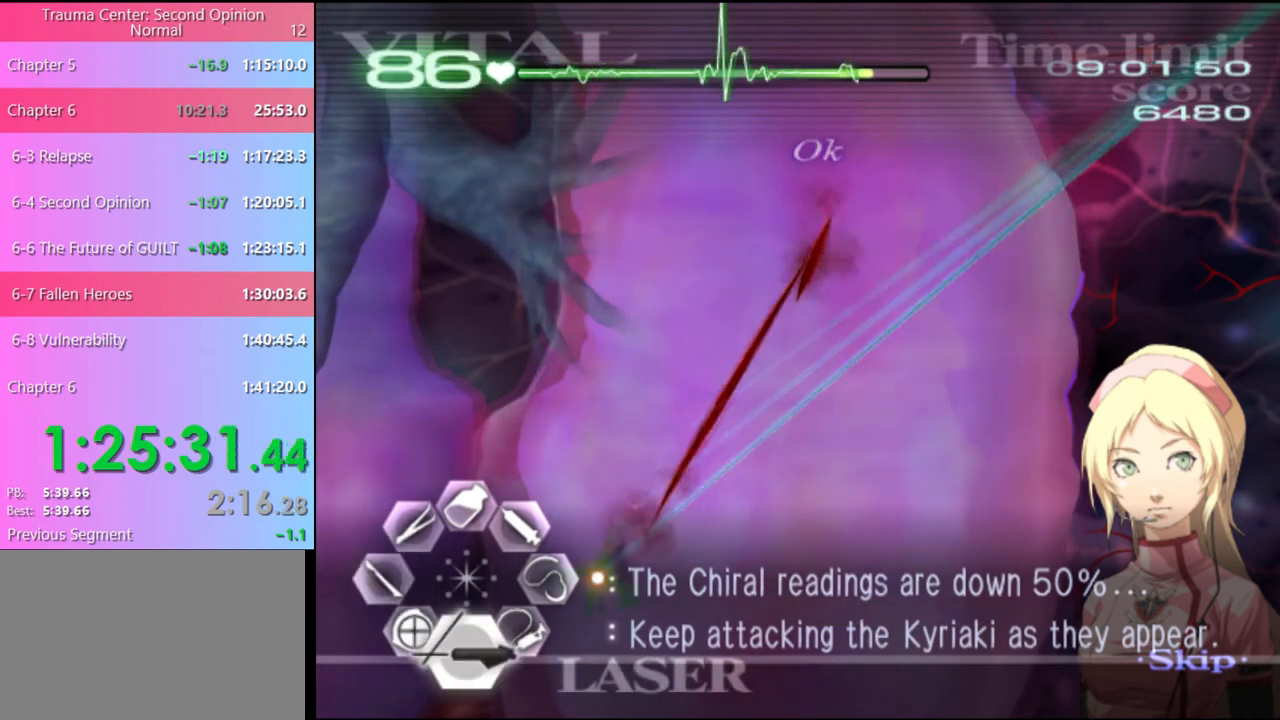
{"keys": ["d"], "mouse": ["left"], "events": [[133, "mouse_left", "up"], [133, "s", "up"], [167, "d", "down"], [267, "mouse_left", "down"]]}
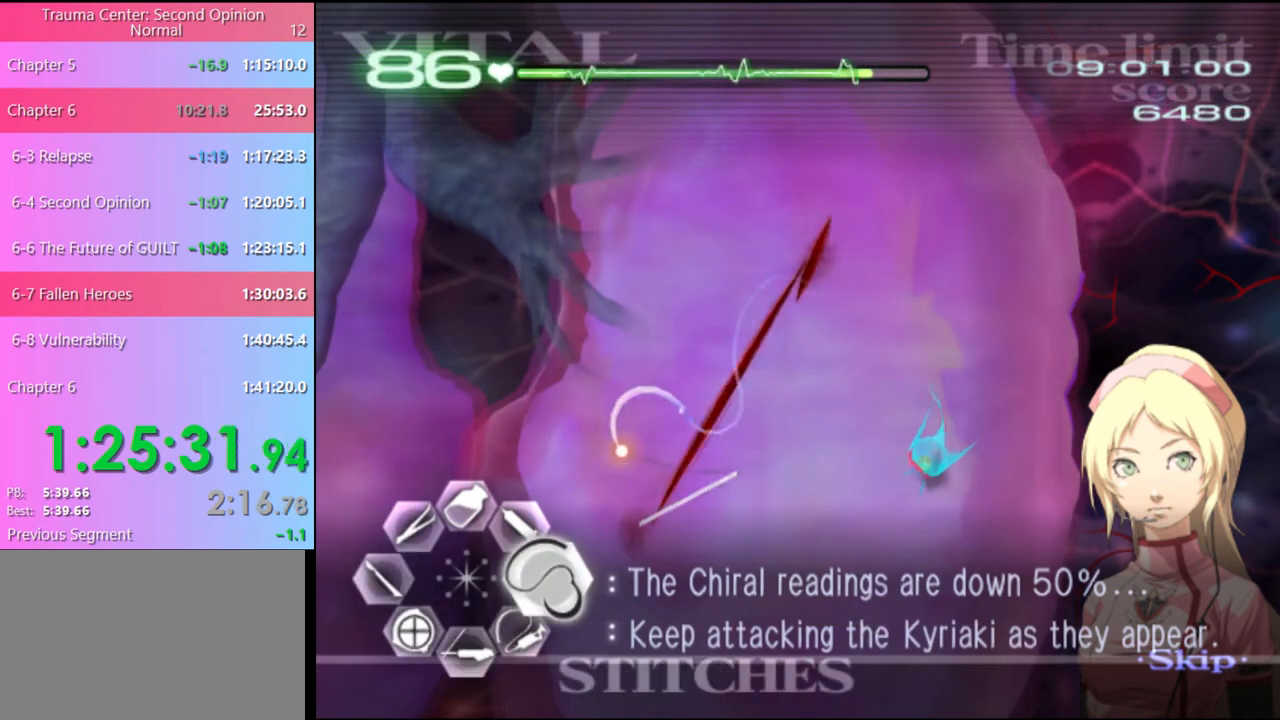
{"keys": ["w"], "mouse": ["left"], "events": [[367, "mouse_left", "up"], [367, "w", "down"], [400, "d", "up"], [467, "mouse_left", "down"]]}
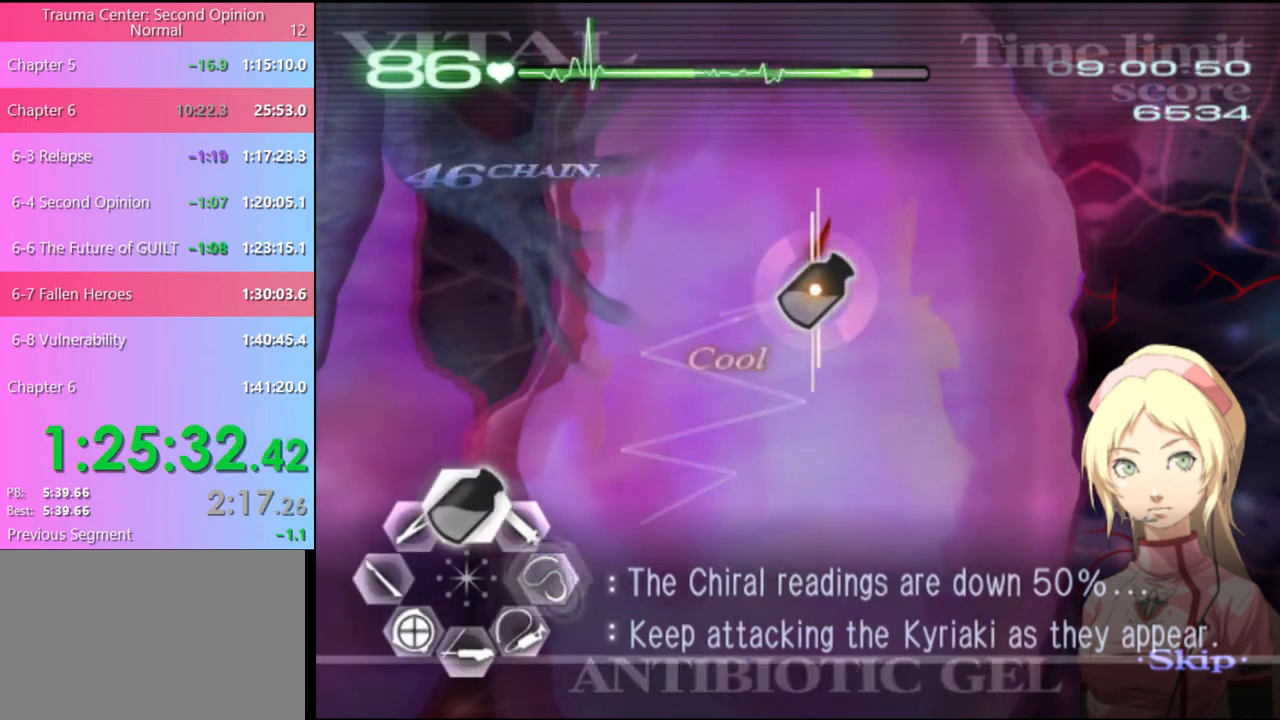
{"keys": ["a", "s"], "mouse": [], "events": [[67, "w", "up"], [100, "a", "down"], [100, "mouse_left", "up"], [133, "s", "down"], [233, "mouse_left", "down"], [300, "mouse_left", "up"]]}
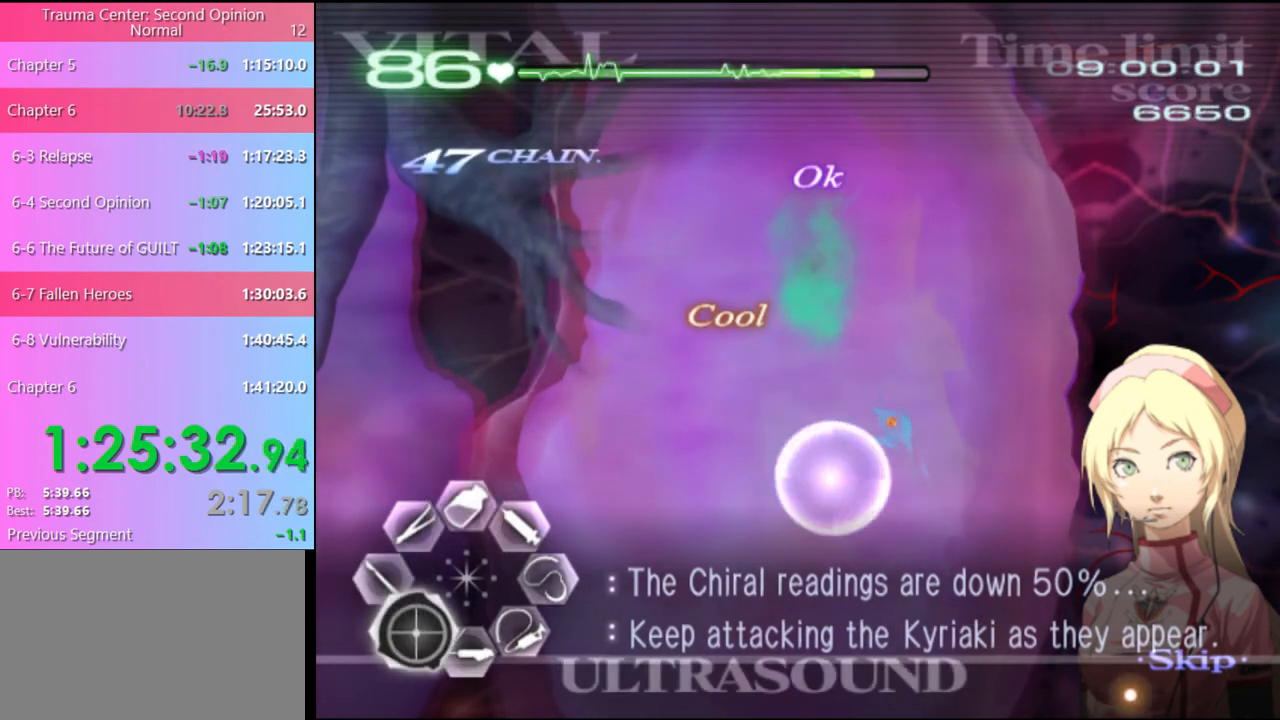
{"keys": [], "mouse": [], "events": [[100, "s", "up"], [233, "mouse_left", "down"], [400, "mouse_left", "up"], [500, "a", "up"]]}
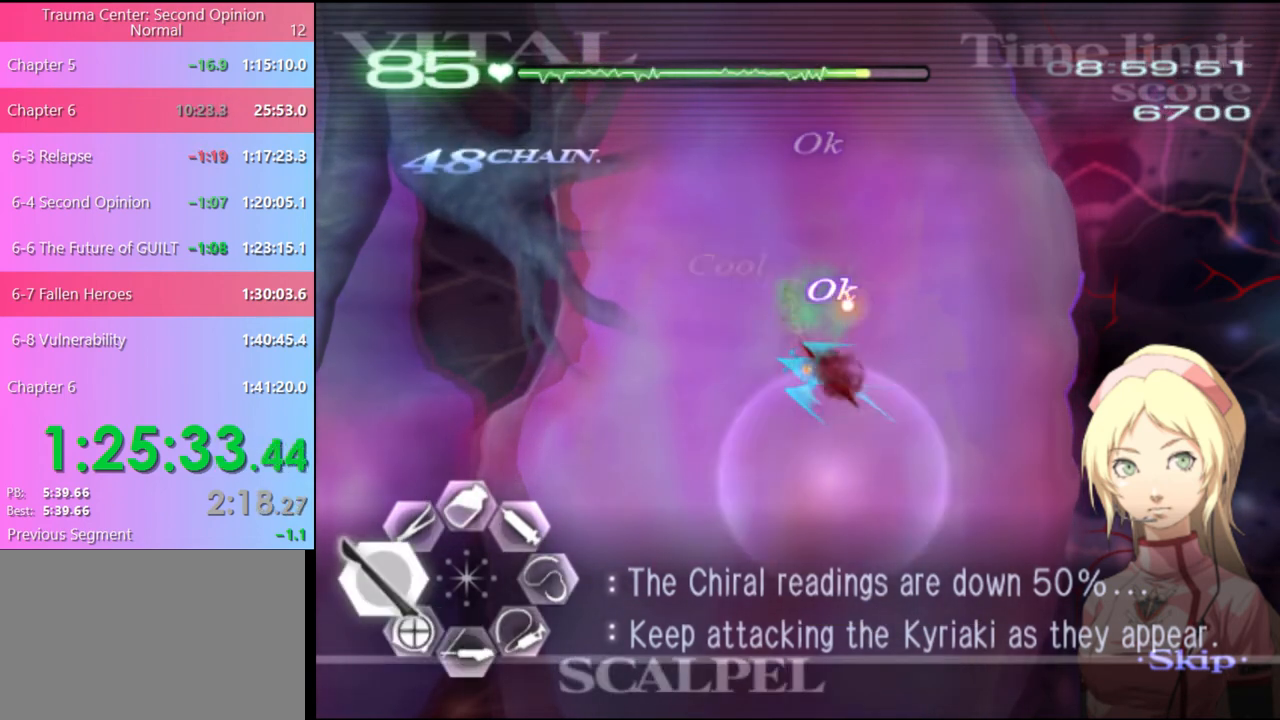
{"keys": ["s"], "mouse": ["left"], "events": [[33, "s", "down"], [133, "mouse_left", "down"]]}
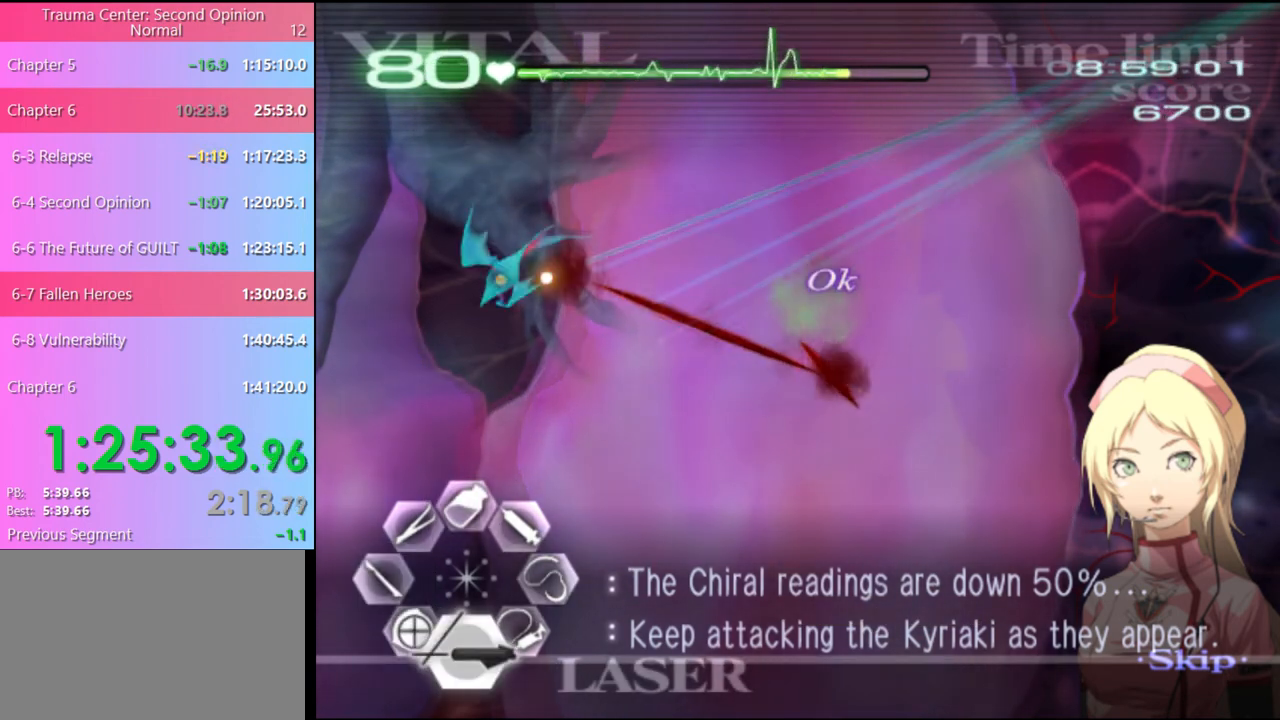
{"keys": ["d"], "mouse": ["left"], "events": [[200, "mouse_left", "up"], [200, "s", "up"], [233, "d", "down"], [300, "mouse_left", "down"]]}
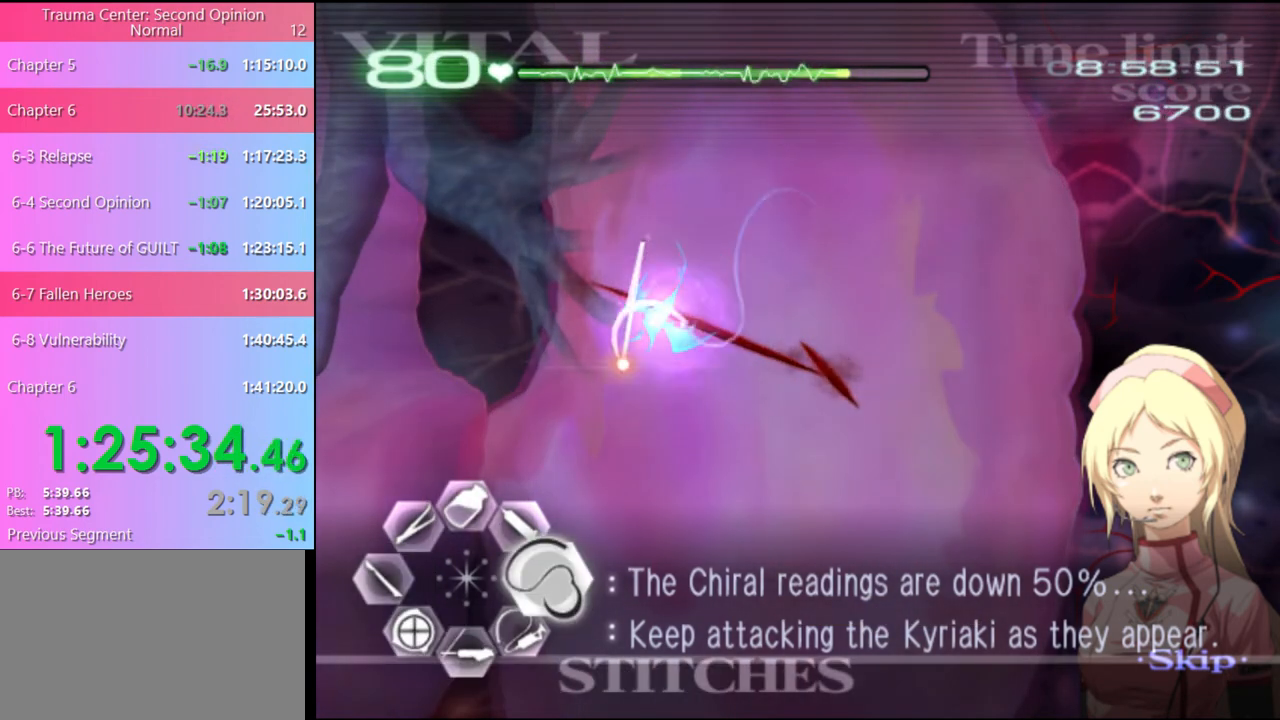
{"keys": ["w"], "mouse": ["left"], "events": [[333, "mouse_left", "up"], [367, "d", "up"], [400, "w", "down"], [467, "mouse_left", "down"]]}
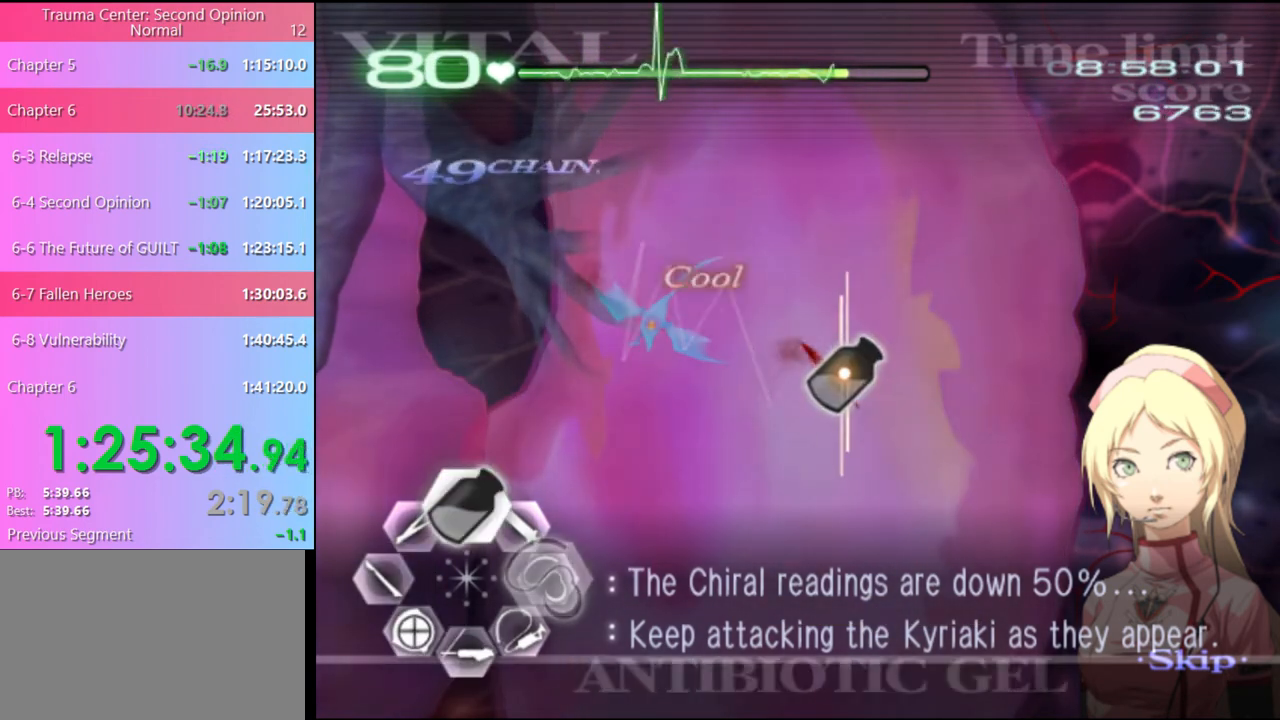
{"keys": [], "mouse": [], "events": [[100, "mouse_left", "up"], [133, "w", "up"]]}
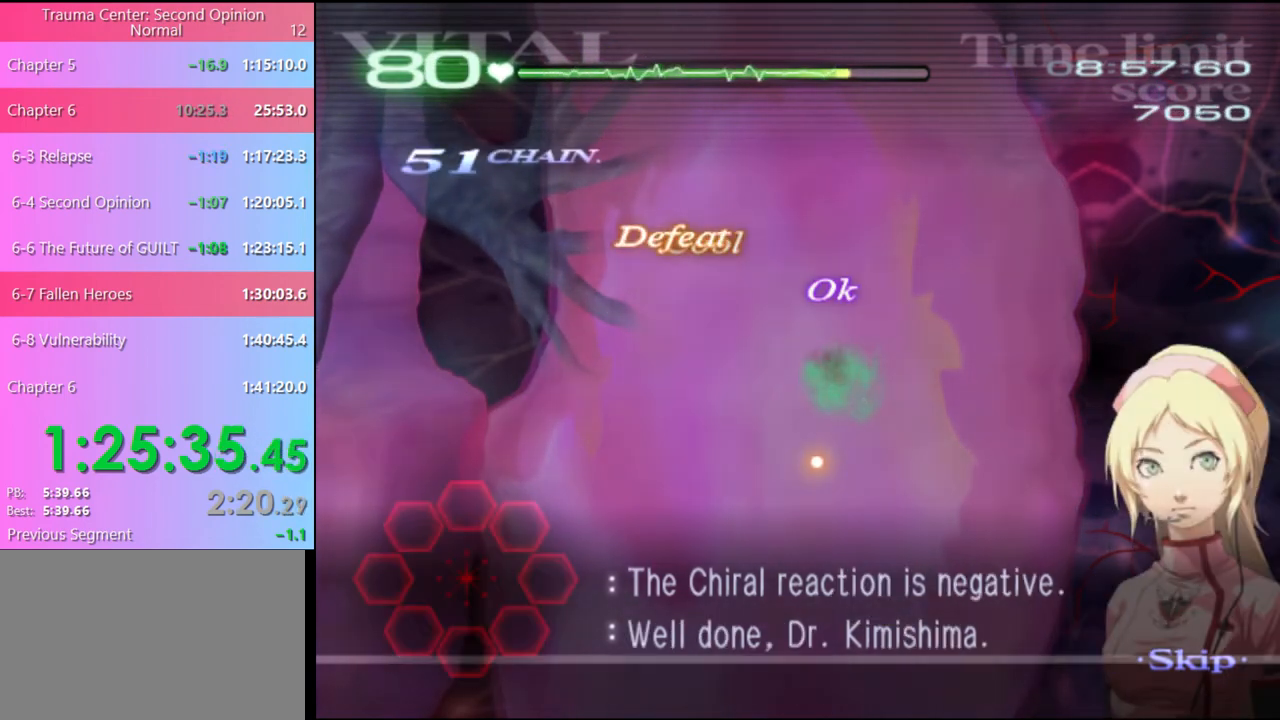
{"keys": ["d"], "mouse": [], "events": [[333, "d", "down"]]}
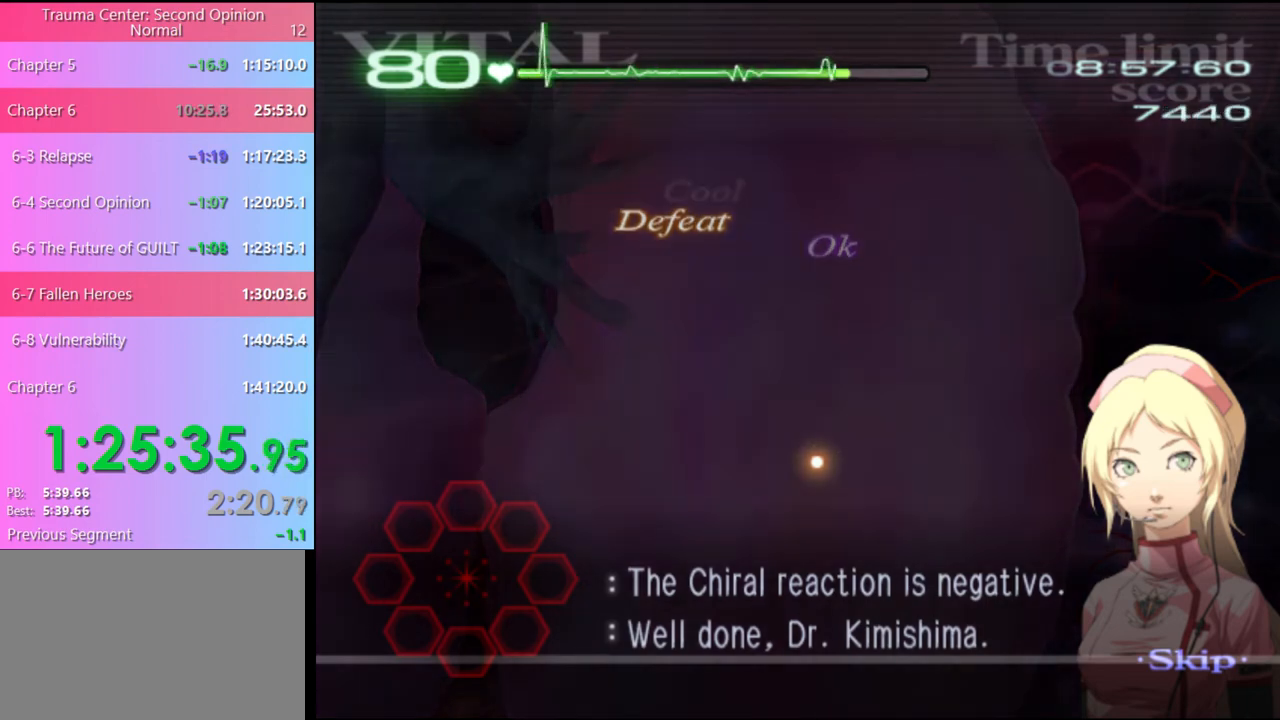
{"keys": ["d"], "mouse": [], "events": []}
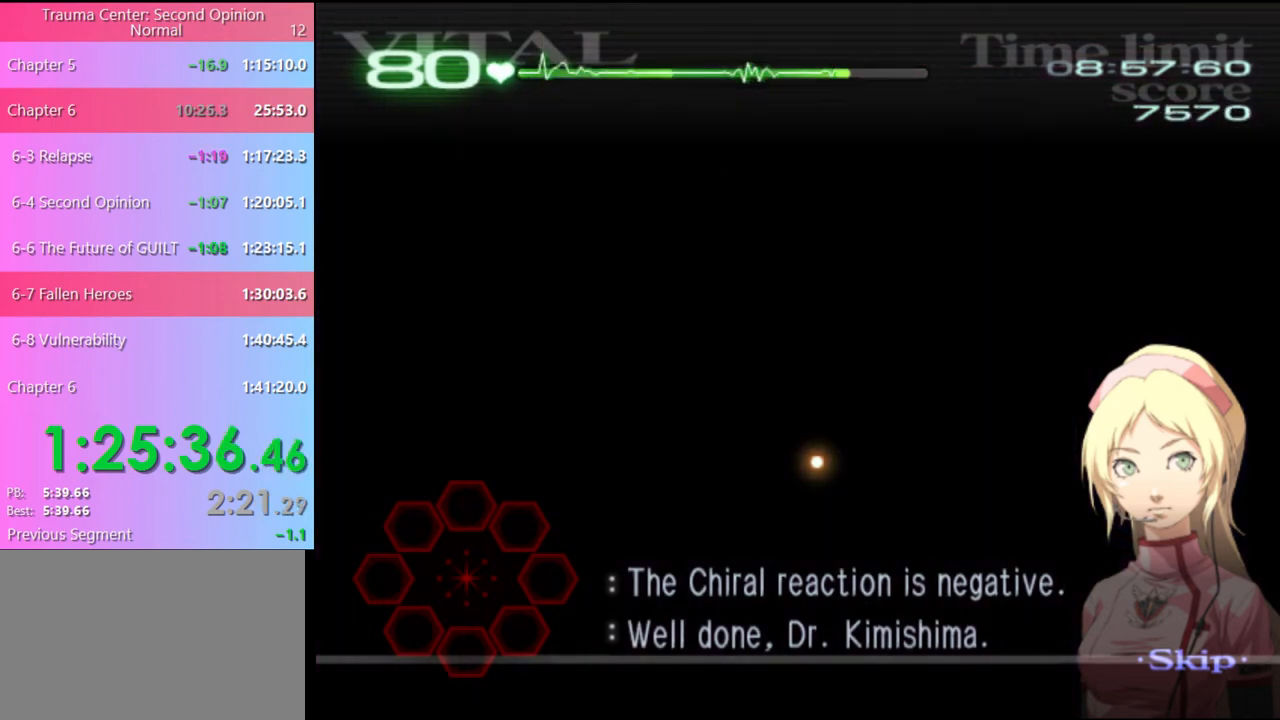
{"keys": ["d"], "mouse": [], "events": []}
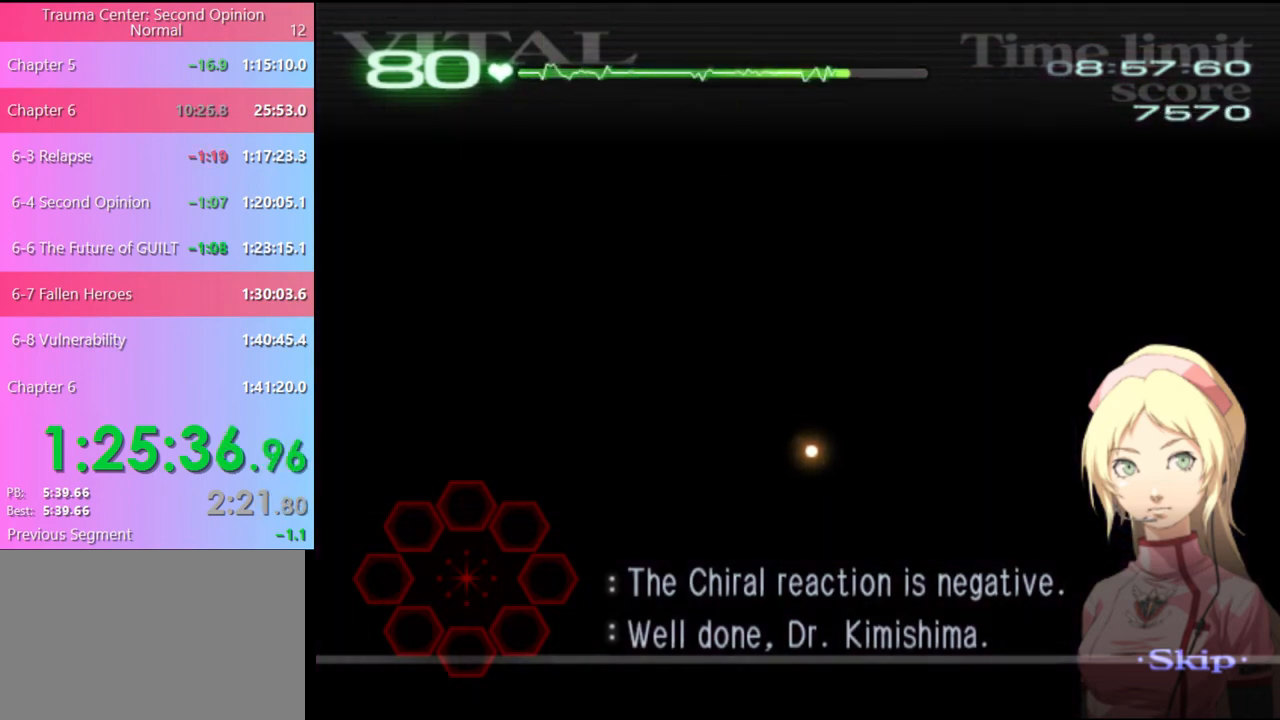
{"keys": ["d"], "mouse": [], "events": []}
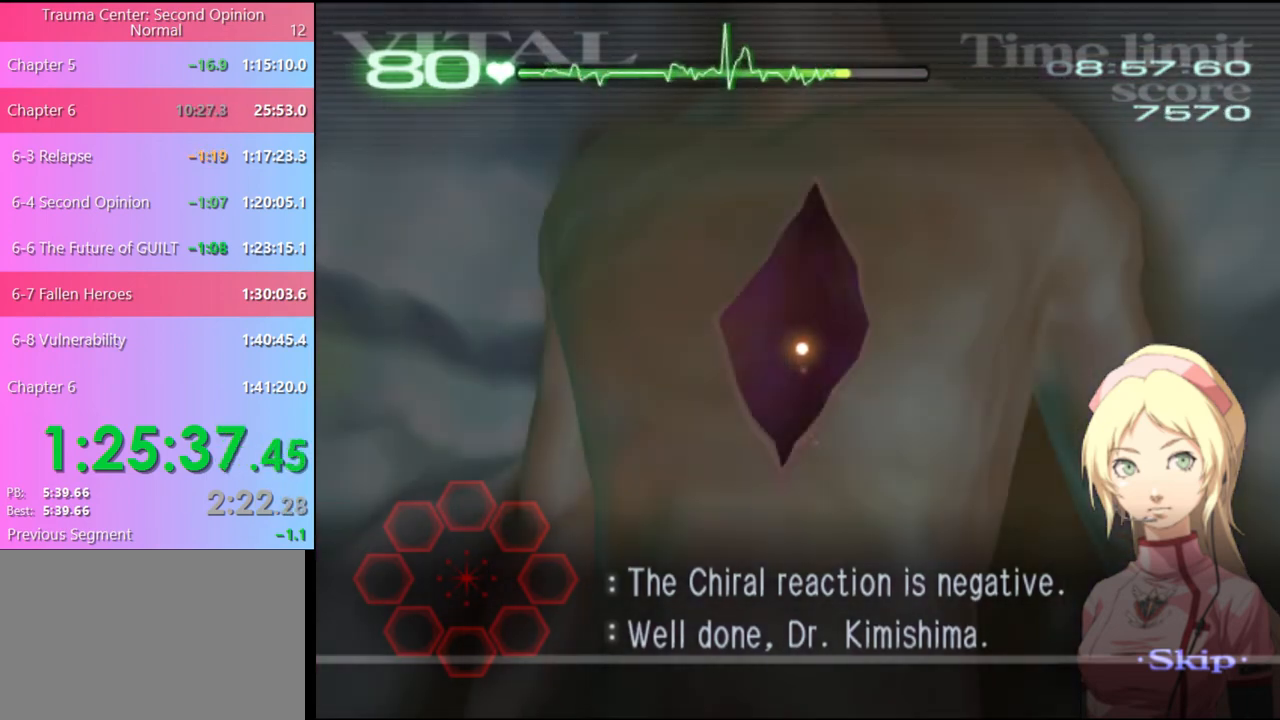
{"keys": ["d"], "mouse": [], "events": []}
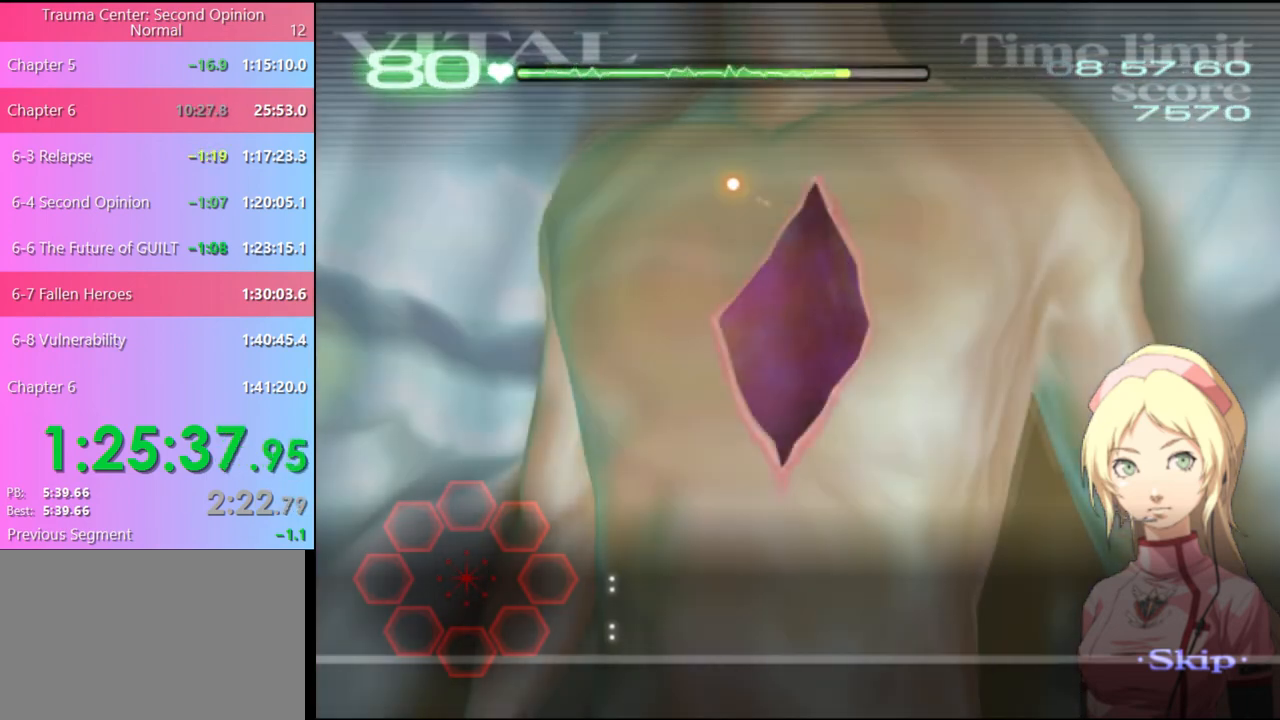
{"keys": ["d"], "mouse": ["left"], "events": [[300, "mouse_left", "down"]]}
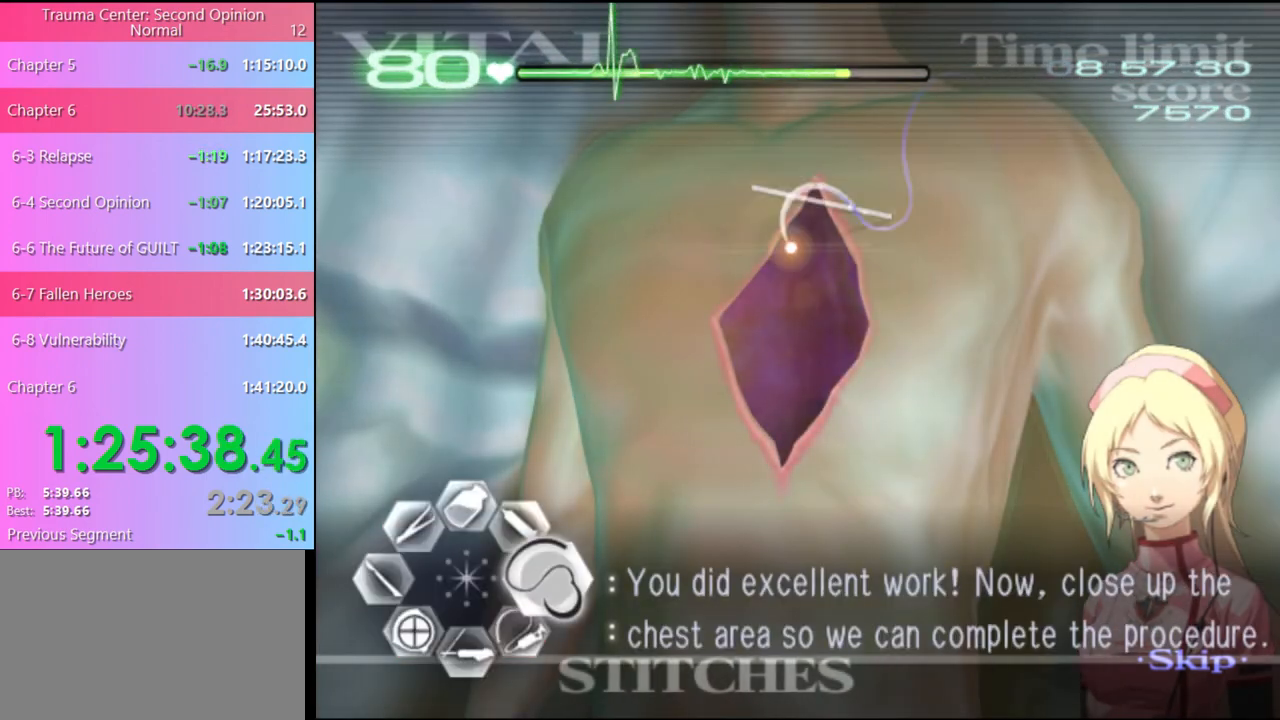
{"keys": ["d"], "mouse": [], "events": [[433, "mouse_left", "up"]]}
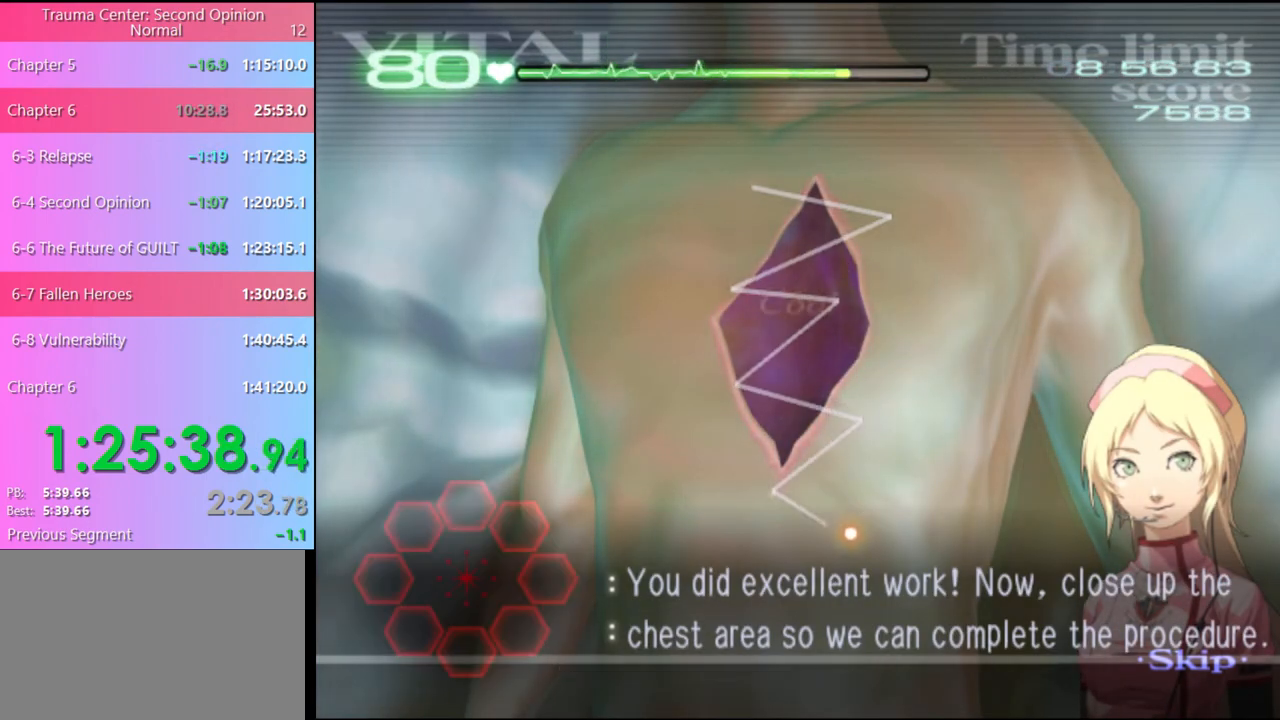
{"keys": [], "mouse": [], "events": [[33, "d", "up"]]}
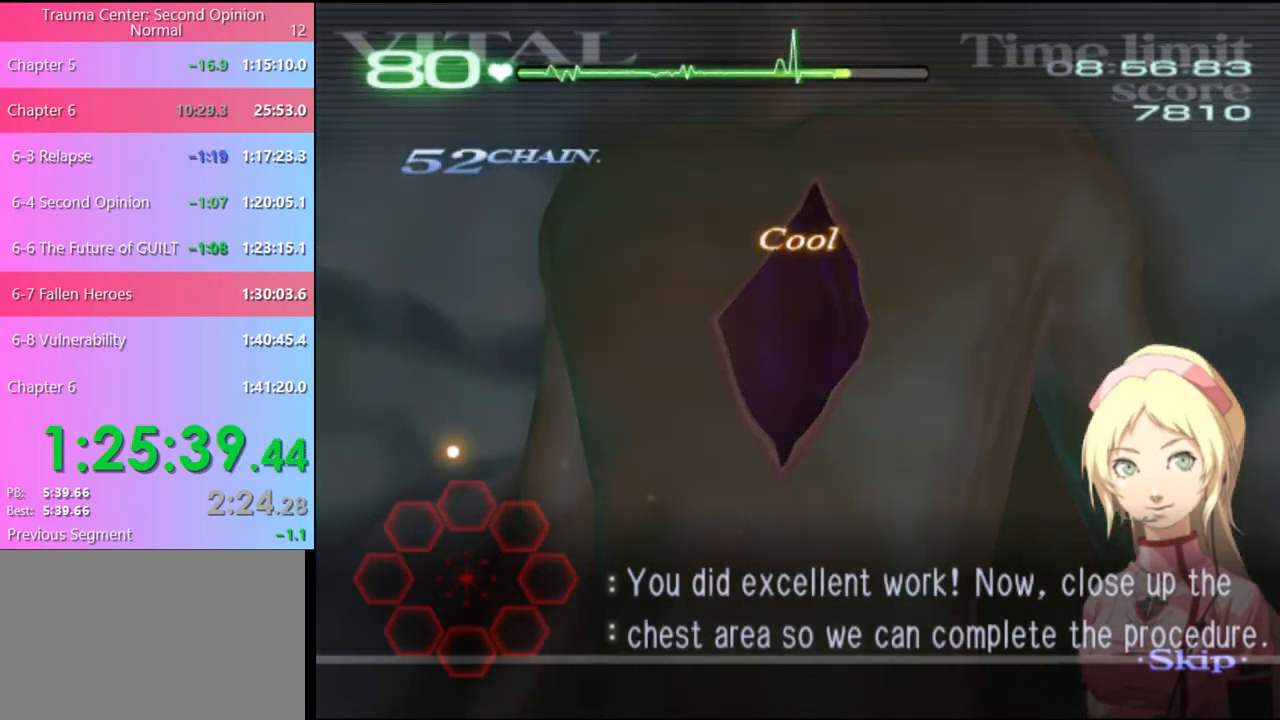
{"keys": [], "mouse": [], "events": []}
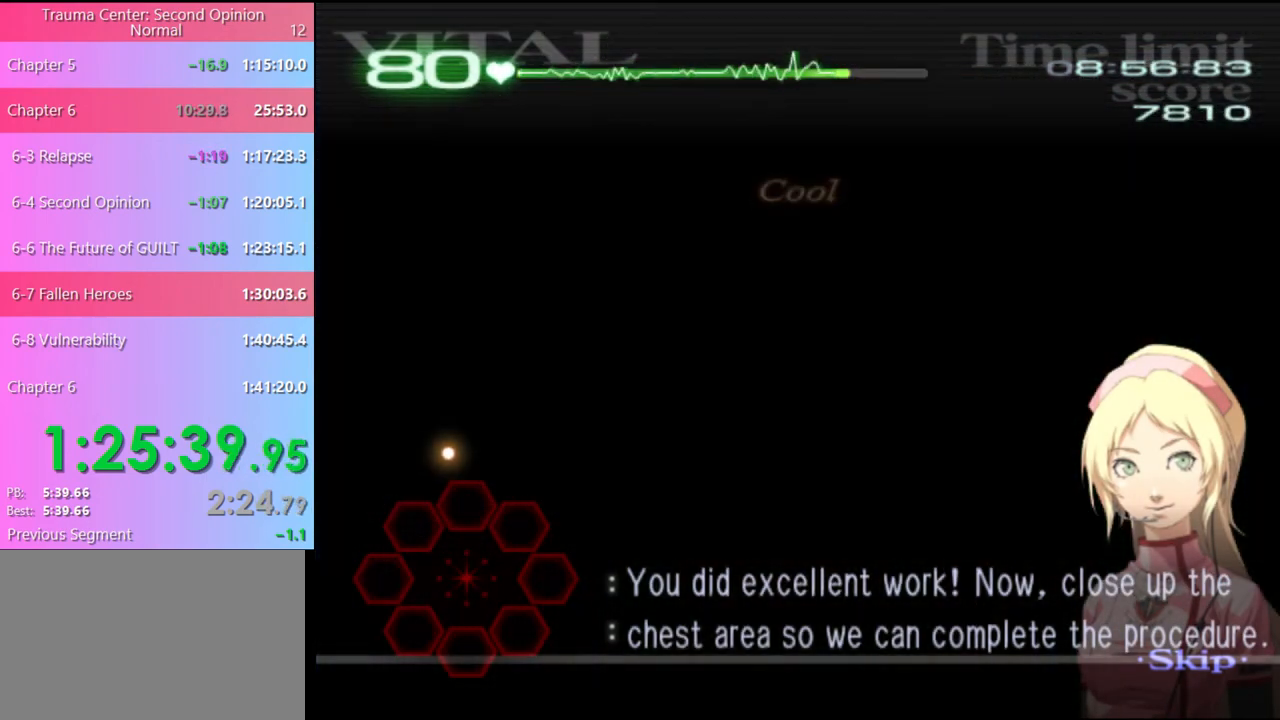
{"keys": [], "mouse": [], "events": []}
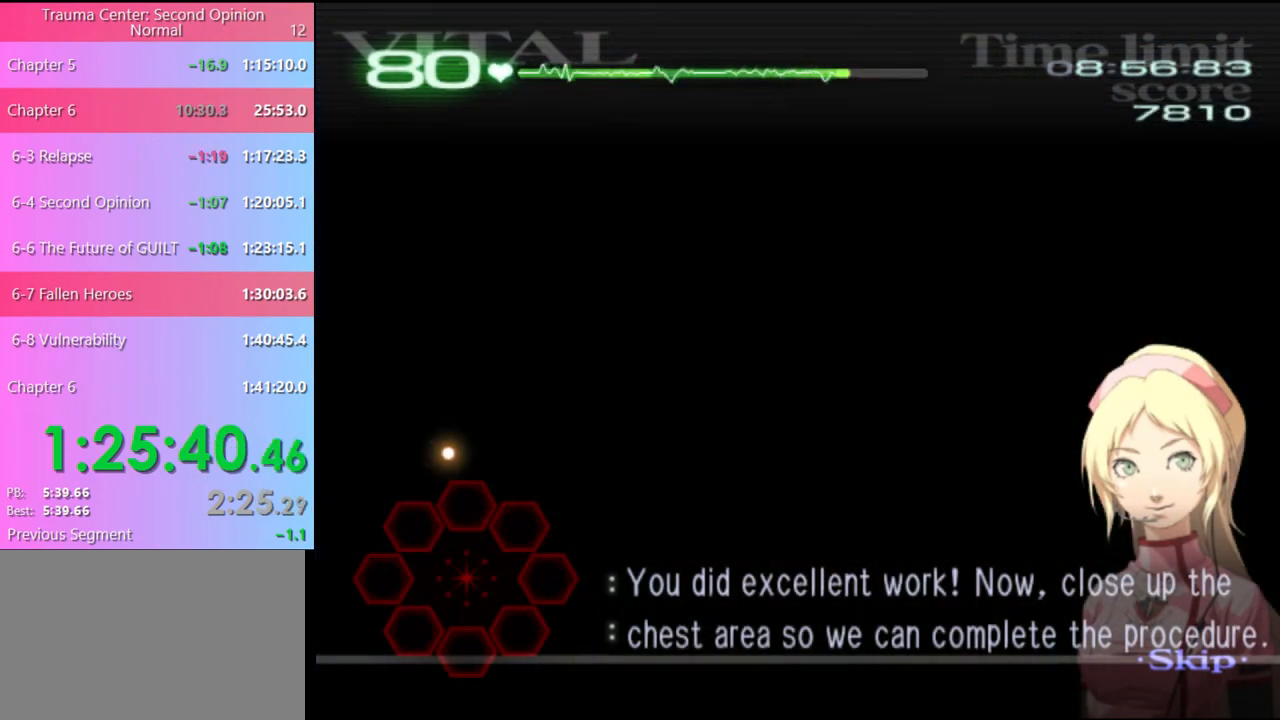
{"keys": [], "mouse": [], "events": []}
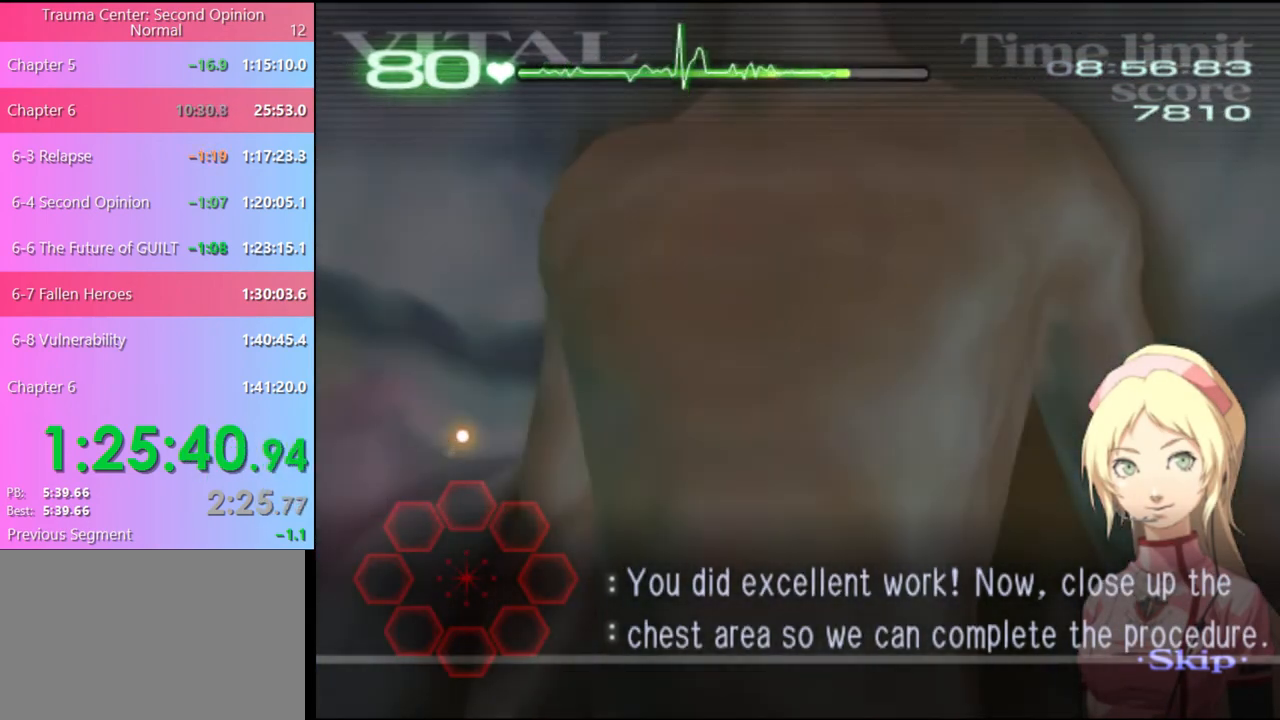
{"keys": [], "mouse": [], "events": []}
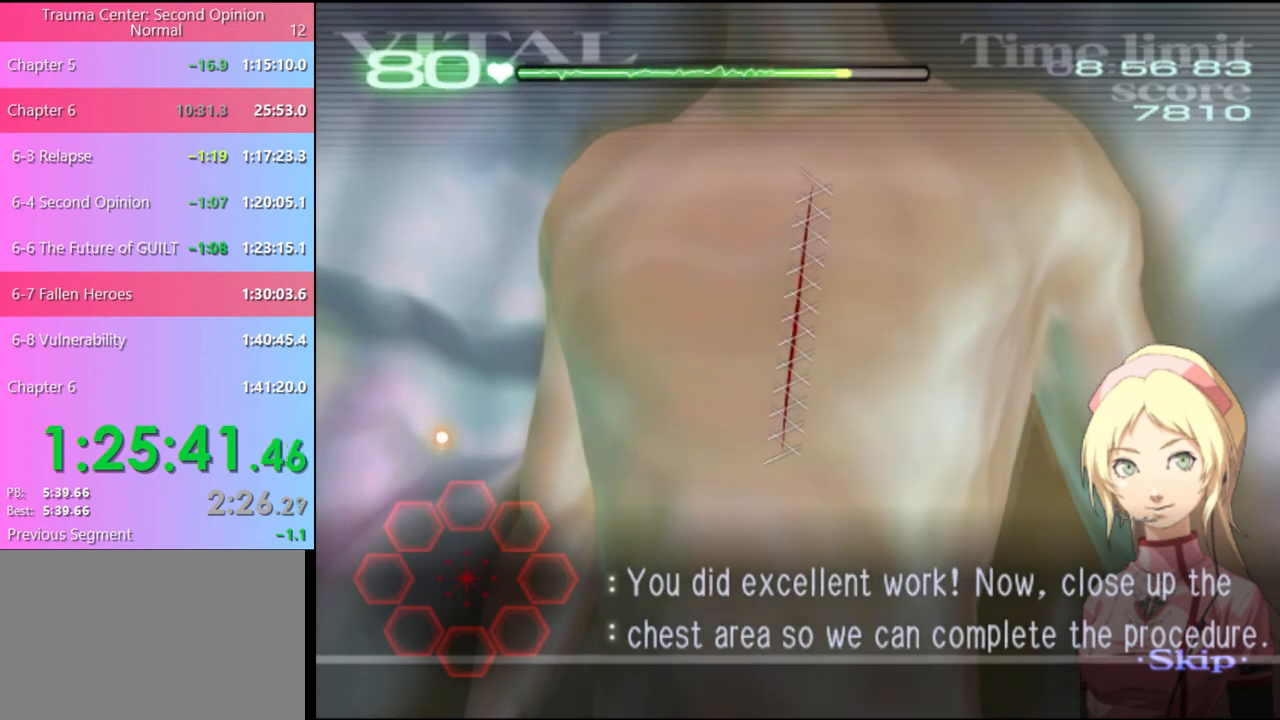
{"keys": [], "mouse": [], "events": [[367, "mouse_left", "down"], [400, "mouse_left", "up"]]}
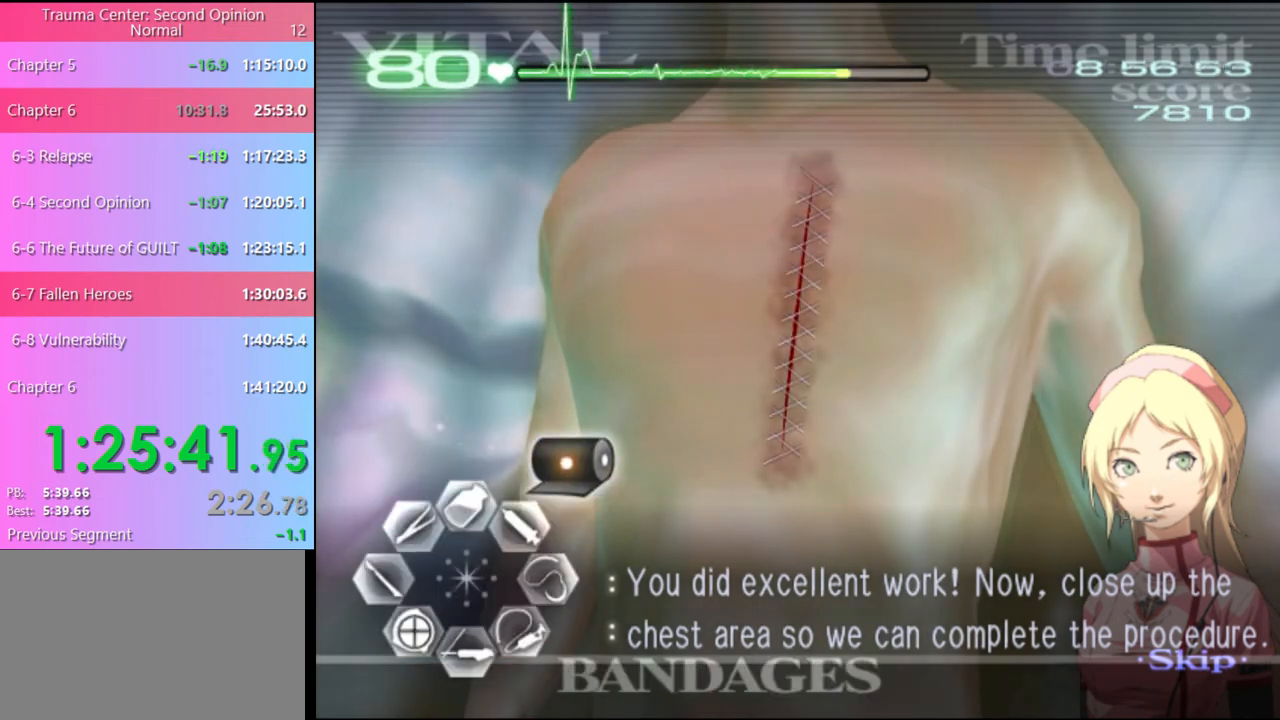
{"keys": [], "mouse": ["left"], "events": [[367, "mouse_left", "down"]]}
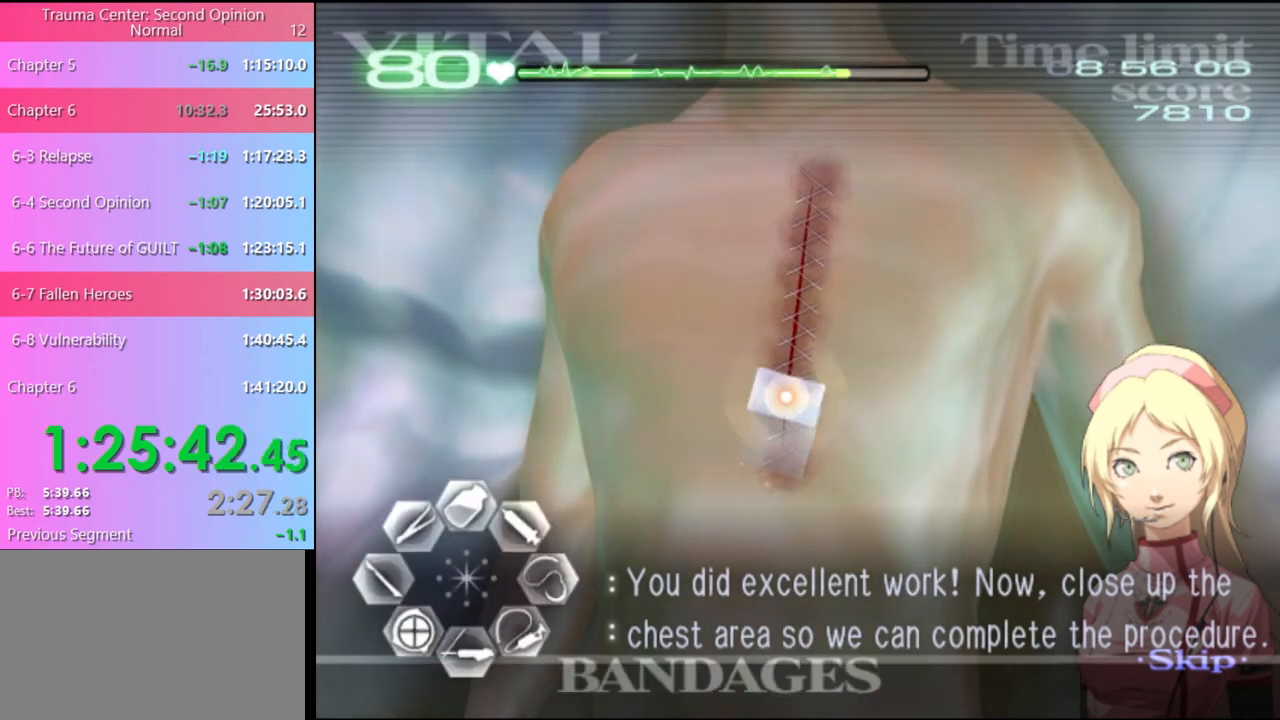
{"keys": [], "mouse": ["left"], "events": [[133, "mouse_left", "up"], [333, "mouse_left", "down"], [400, "mouse_left", "up"], [467, "mouse_left", "down"]]}
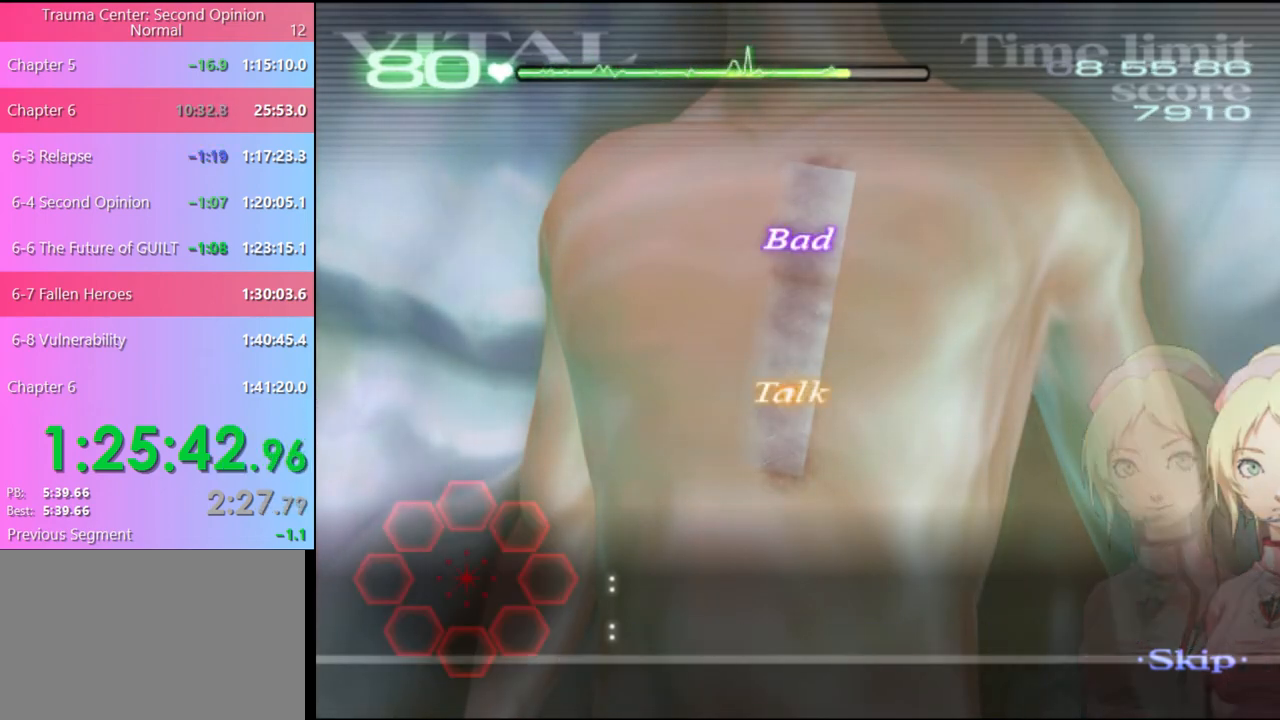
{"keys": [], "mouse": ["left"], "events": [[67, "mouse_left", "up"], [100, "mouse_left", "down"], [200, "mouse_left", "up"], [267, "mouse_left", "down"], [333, "mouse_left", "up"], [433, "mouse_left", "down"]]}